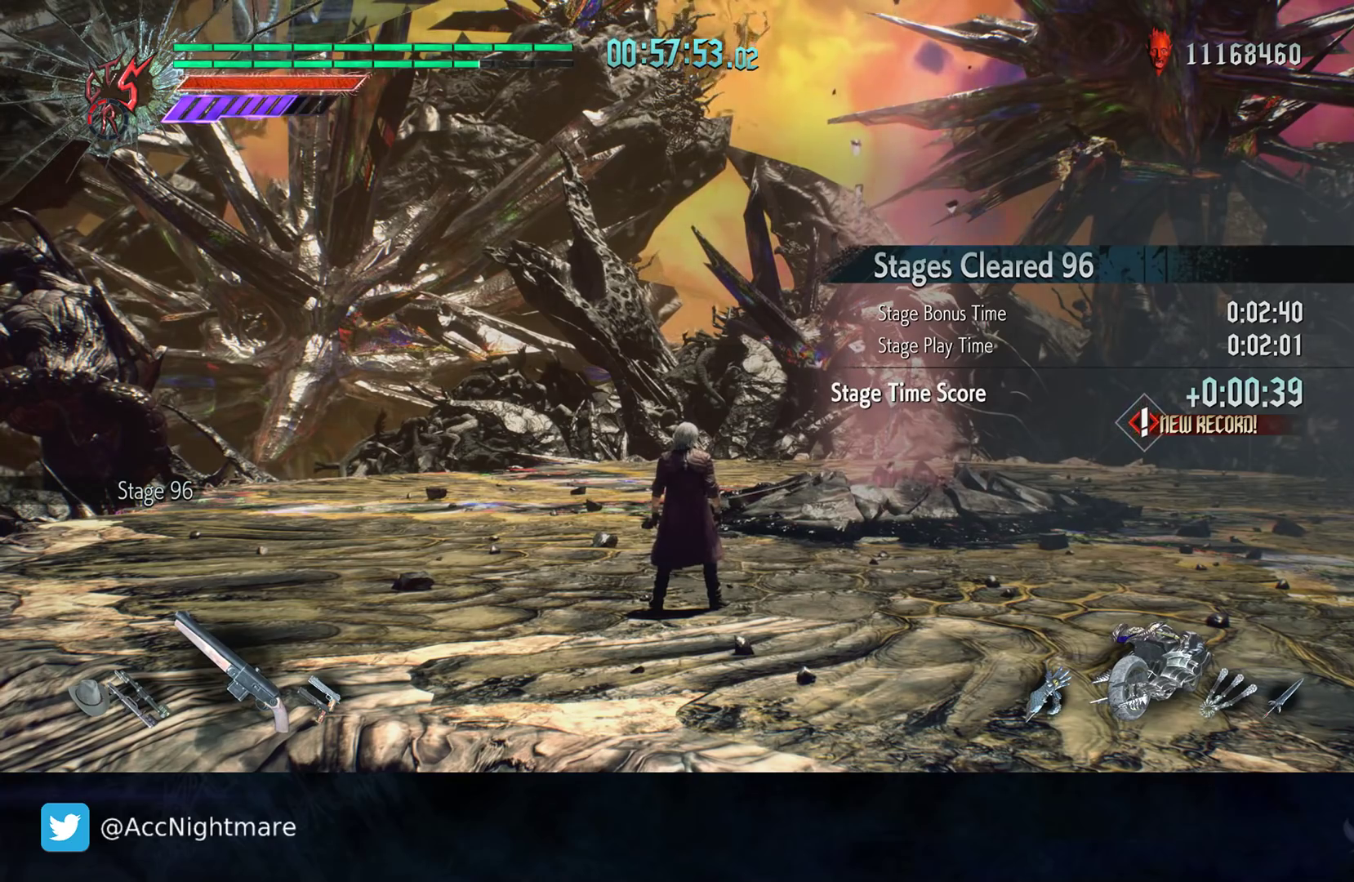
Gameplay with a controller (PlayStation layout); each line is a JSON object with the inputs held at the frame after it. "events" lists button and stick changes between this image and that frame as [ms after this image, input, new state], when the widget could be followed in between. Not read: R1 R3.
{"buttons": [], "left_stick": "center", "right_stick": "left", "events": [[283, "right_stick", "left"]]}
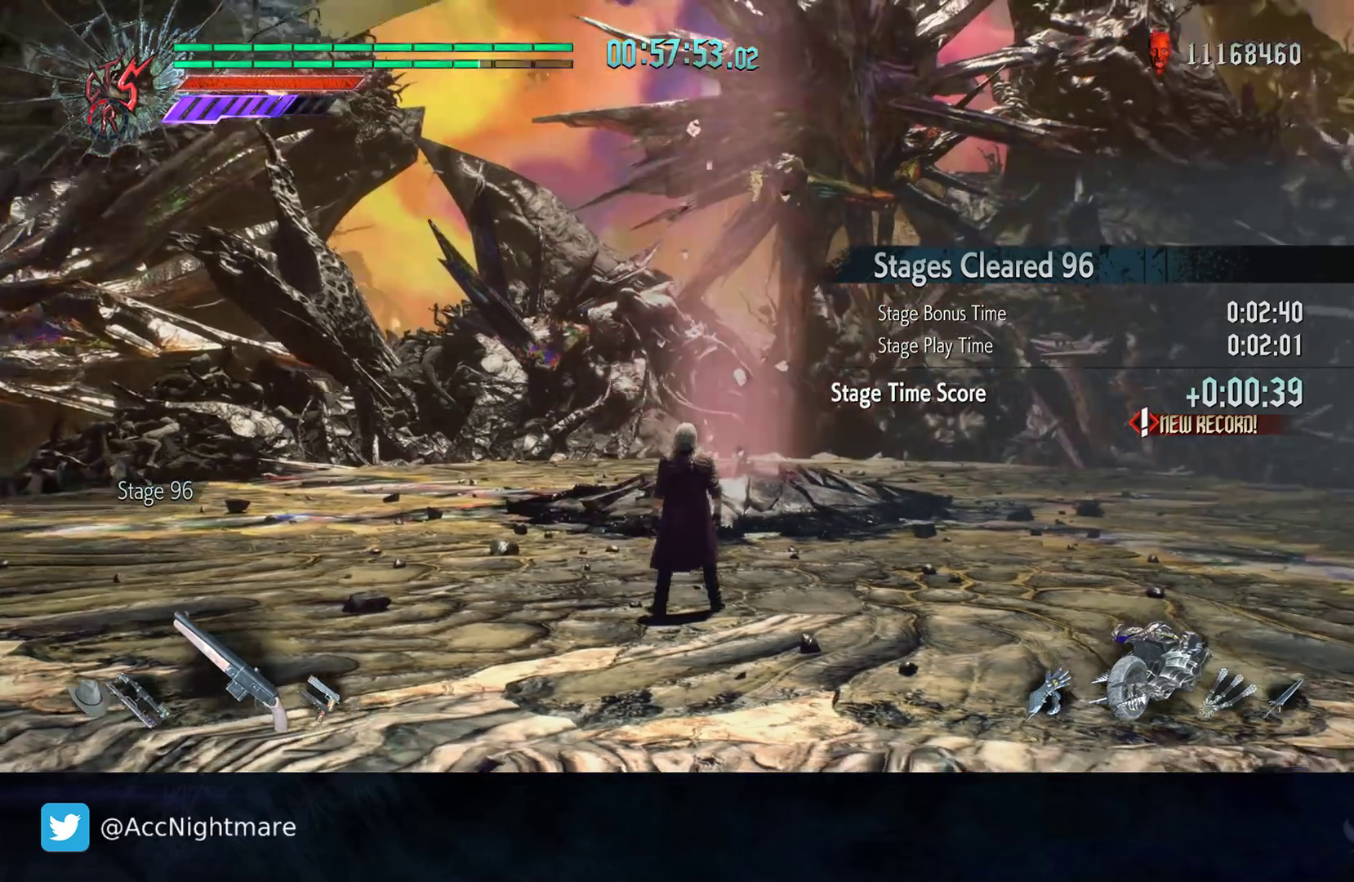
{"buttons": [], "left_stick": "center", "right_stick": "center", "events": [[67, "right_stick", "center"]]}
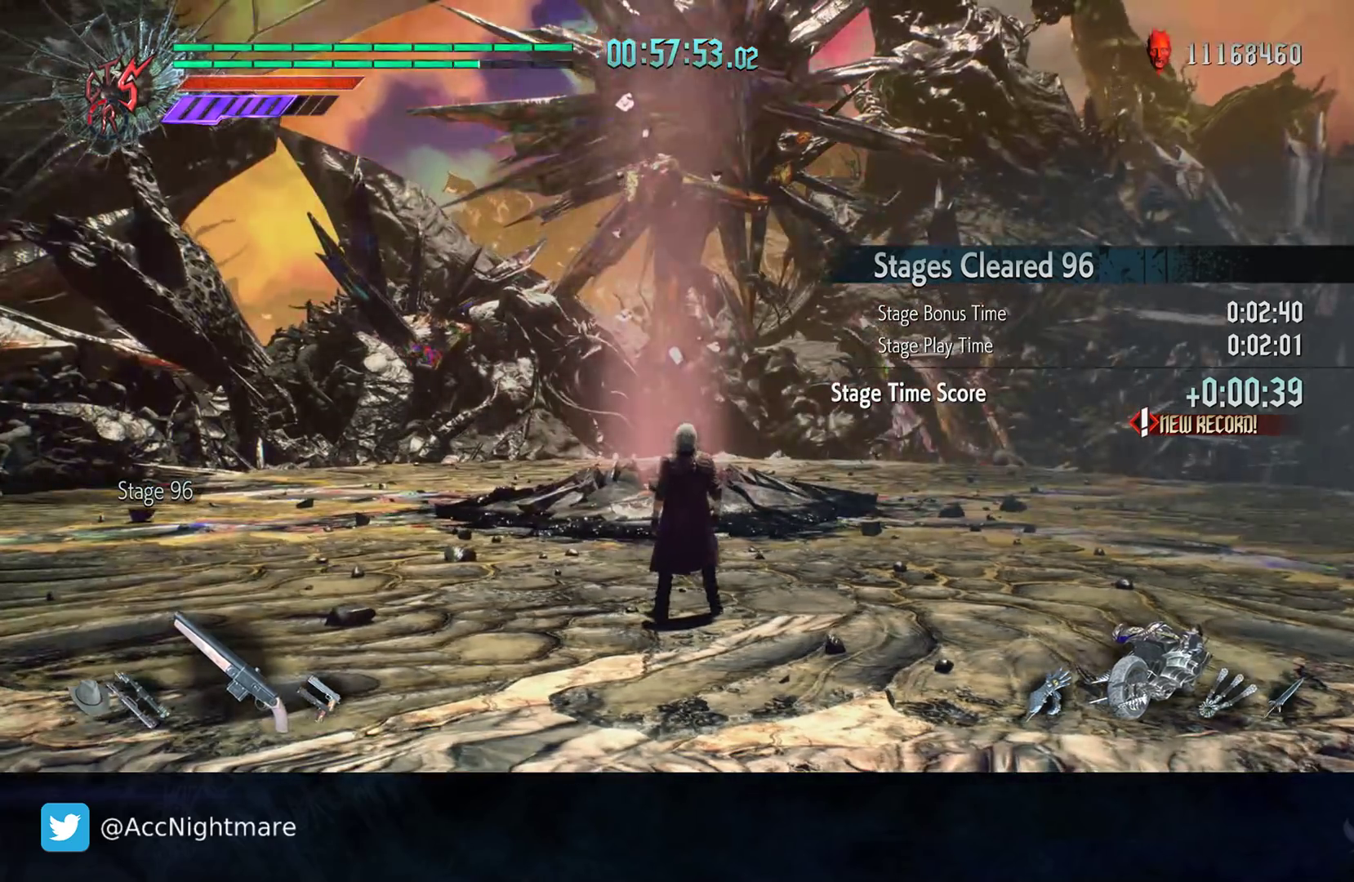
{"buttons": [], "left_stick": "center", "right_stick": "center", "events": []}
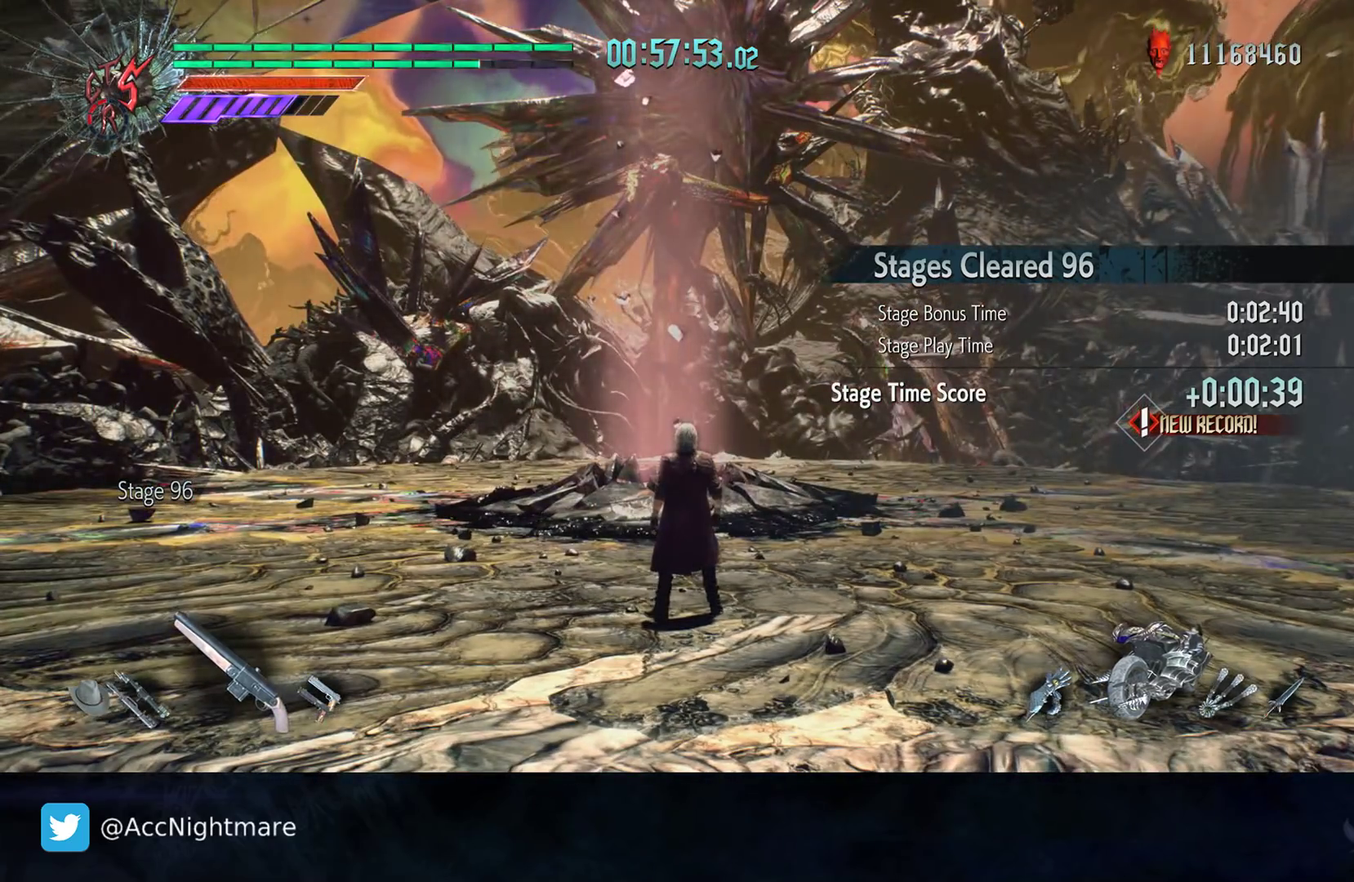
{"buttons": [], "left_stick": "up-right", "right_stick": "center", "events": [[233, "right_stick", "right"], [283, "left_stick", "up-right"], [483, "right_stick", "center"]]}
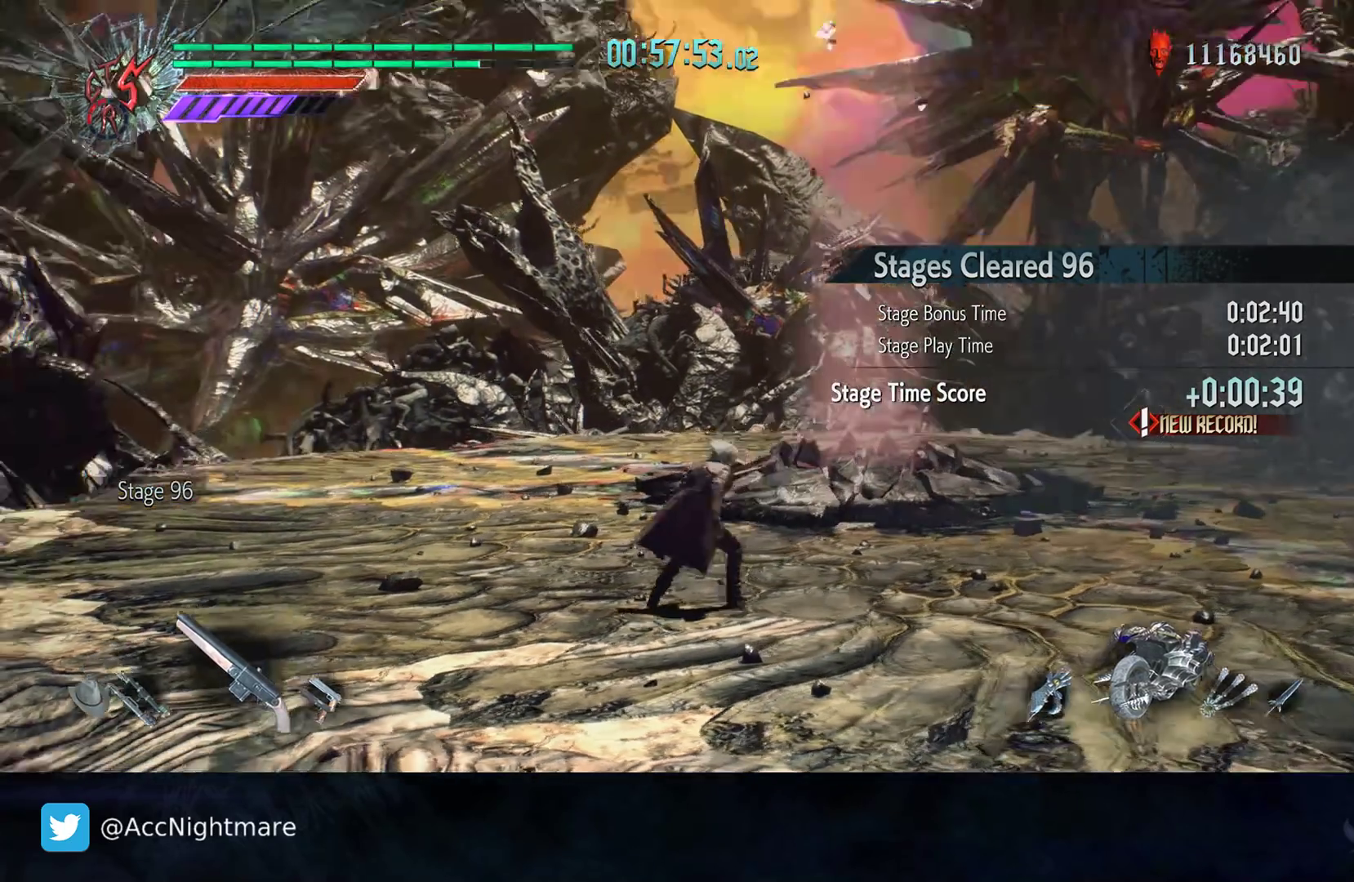
{"buttons": [], "left_stick": "center", "right_stick": "center", "events": [[117, "left_stick", "up"], [350, "left_stick", "center"]]}
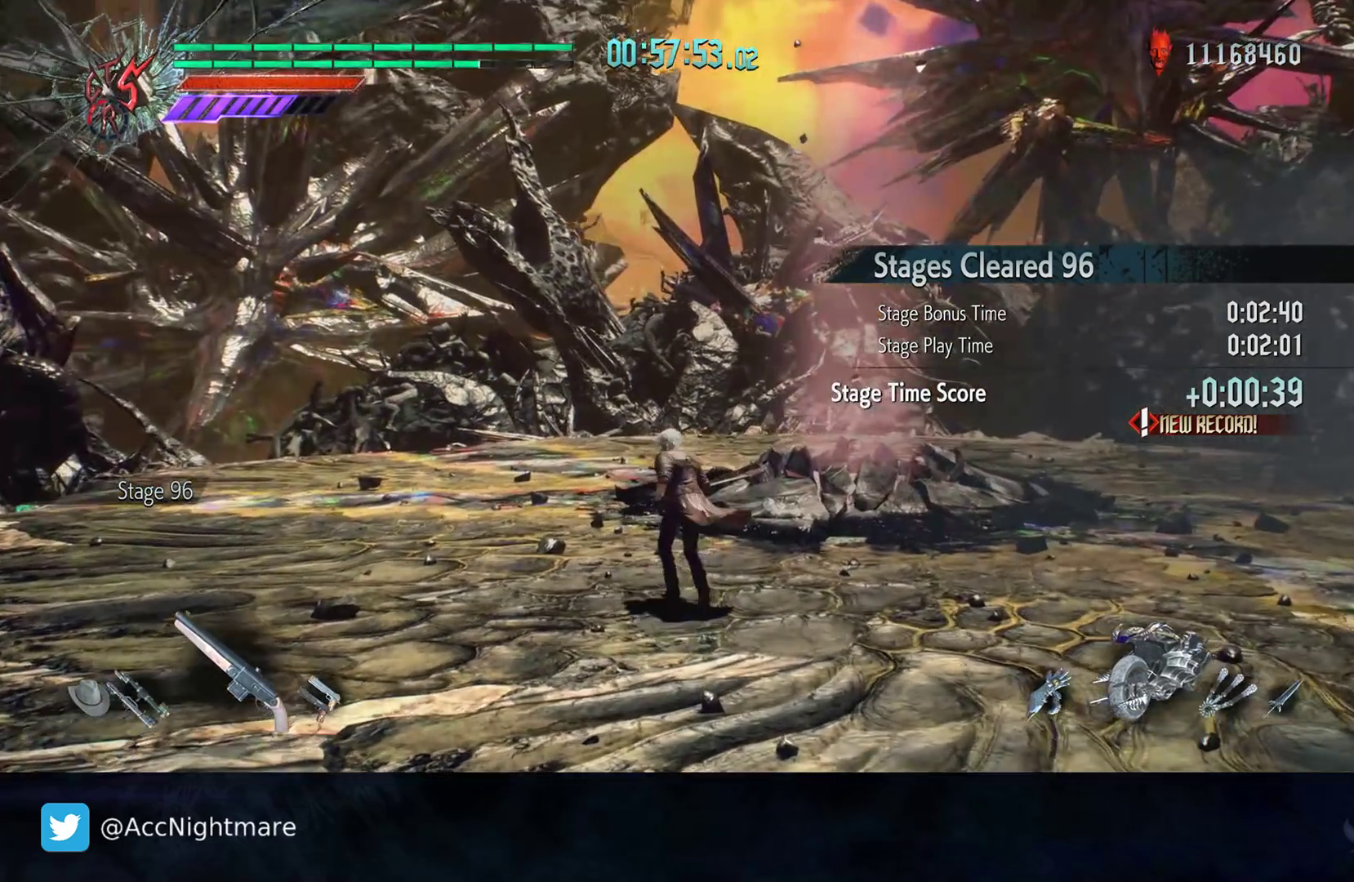
{"buttons": [], "left_stick": "center", "right_stick": "center", "events": []}
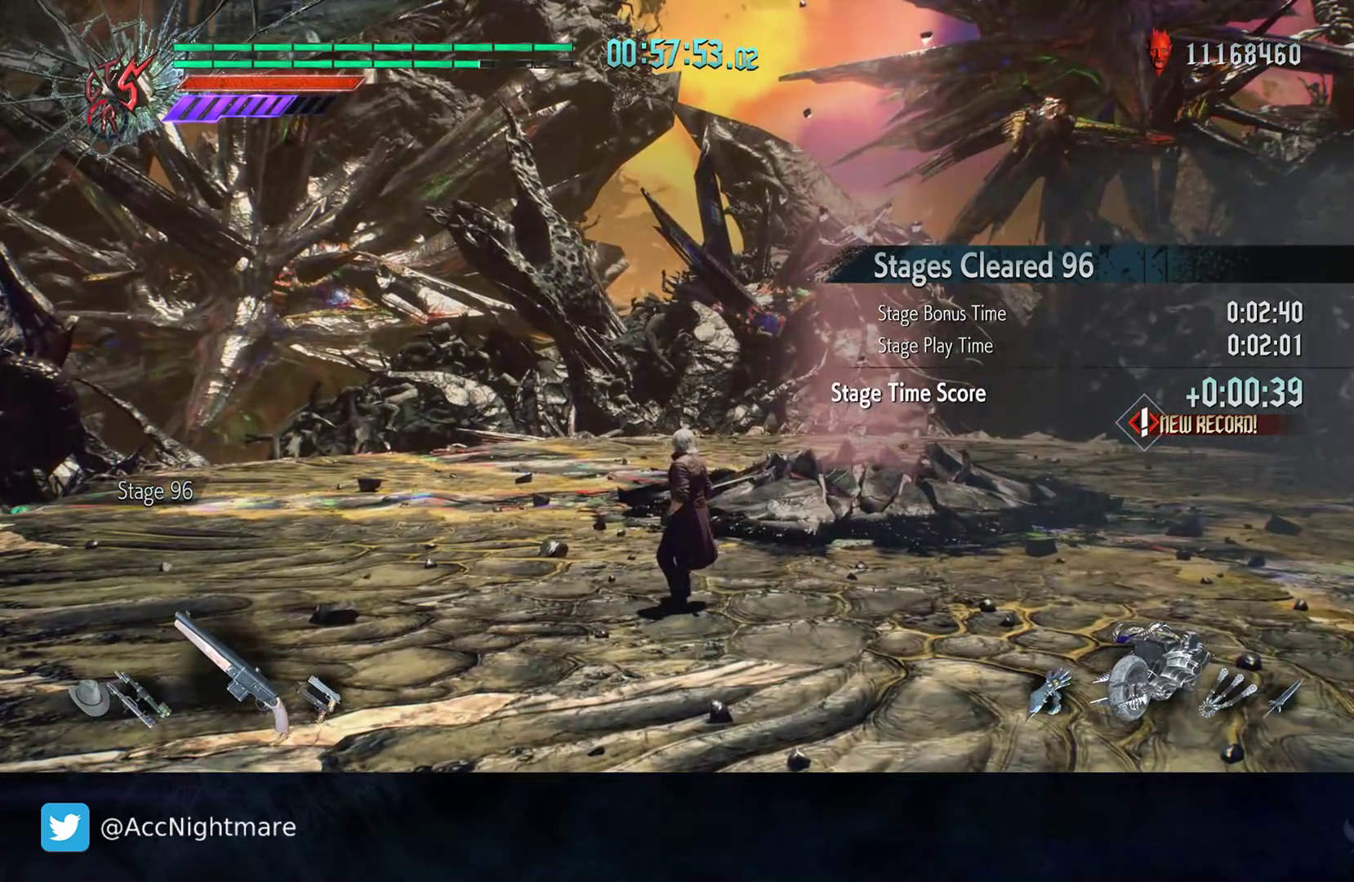
{"buttons": [], "left_stick": "up-right", "right_stick": "left", "events": [[267, "left_stick", "up-right"], [400, "right_stick", "left"]]}
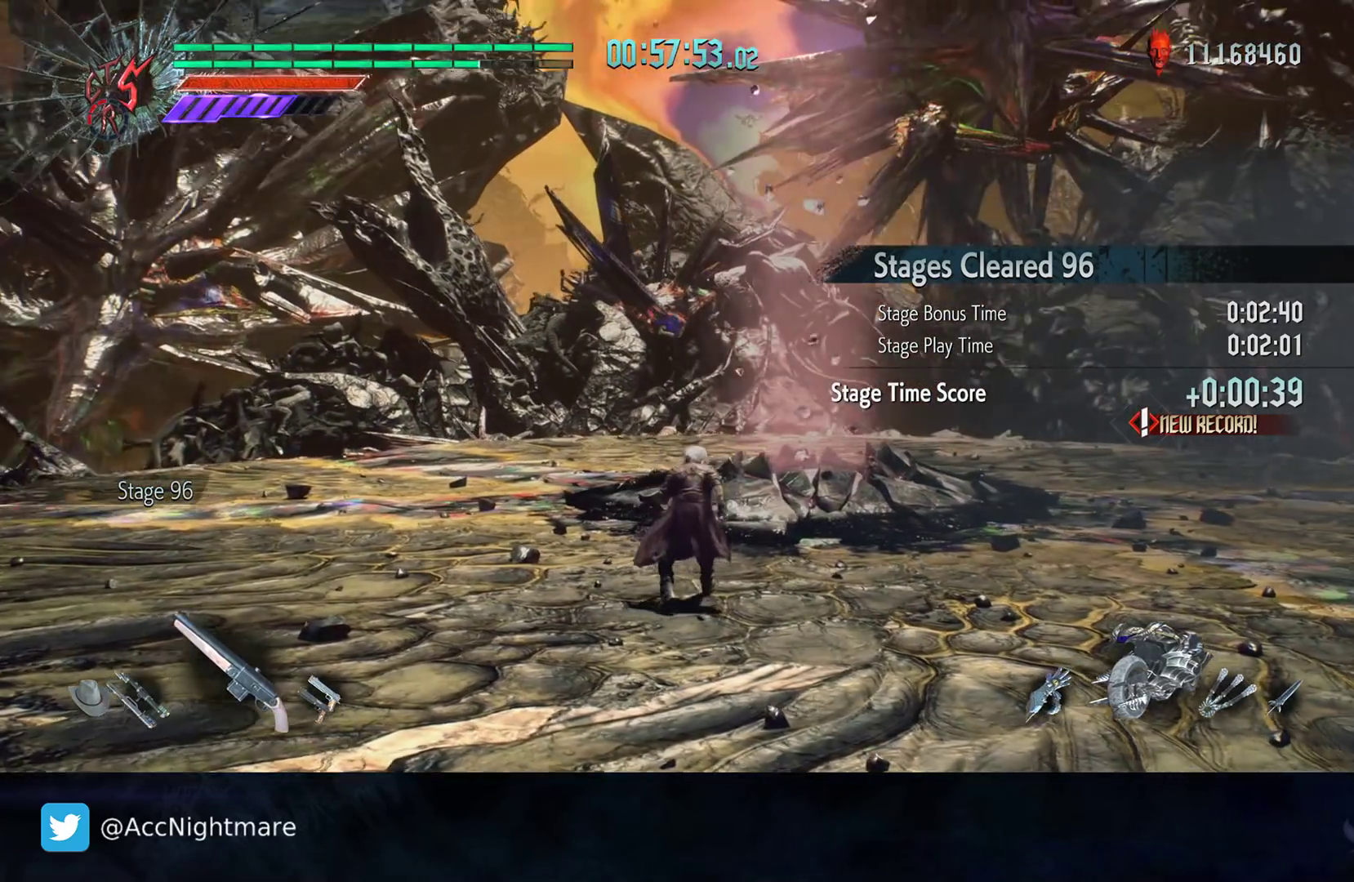
{"buttons": [], "left_stick": "center", "right_stick": "center", "events": [[100, "right_stick", "center"], [217, "left_stick", "center"]]}
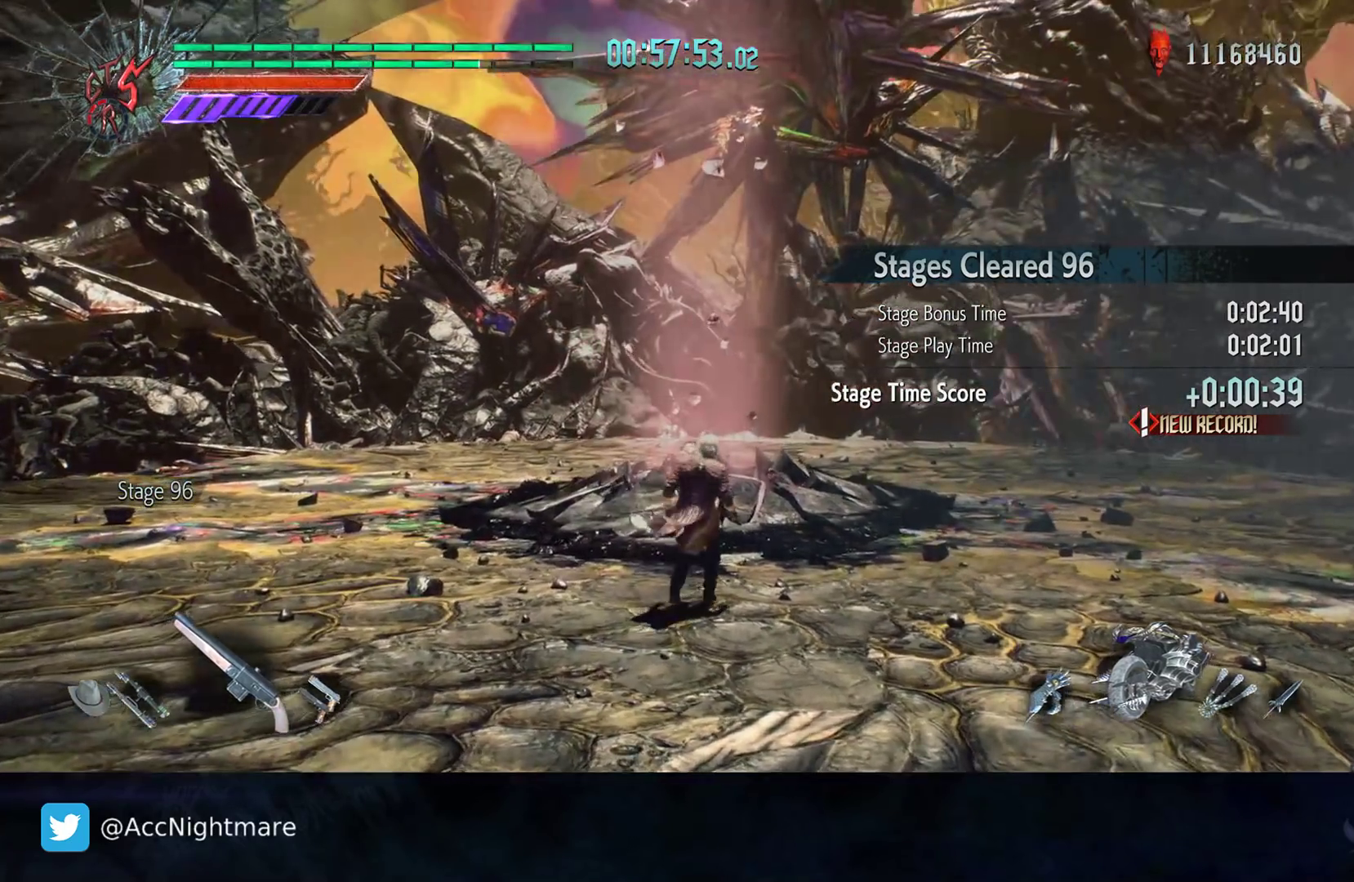
{"buttons": [], "left_stick": "center", "right_stick": "center", "events": []}
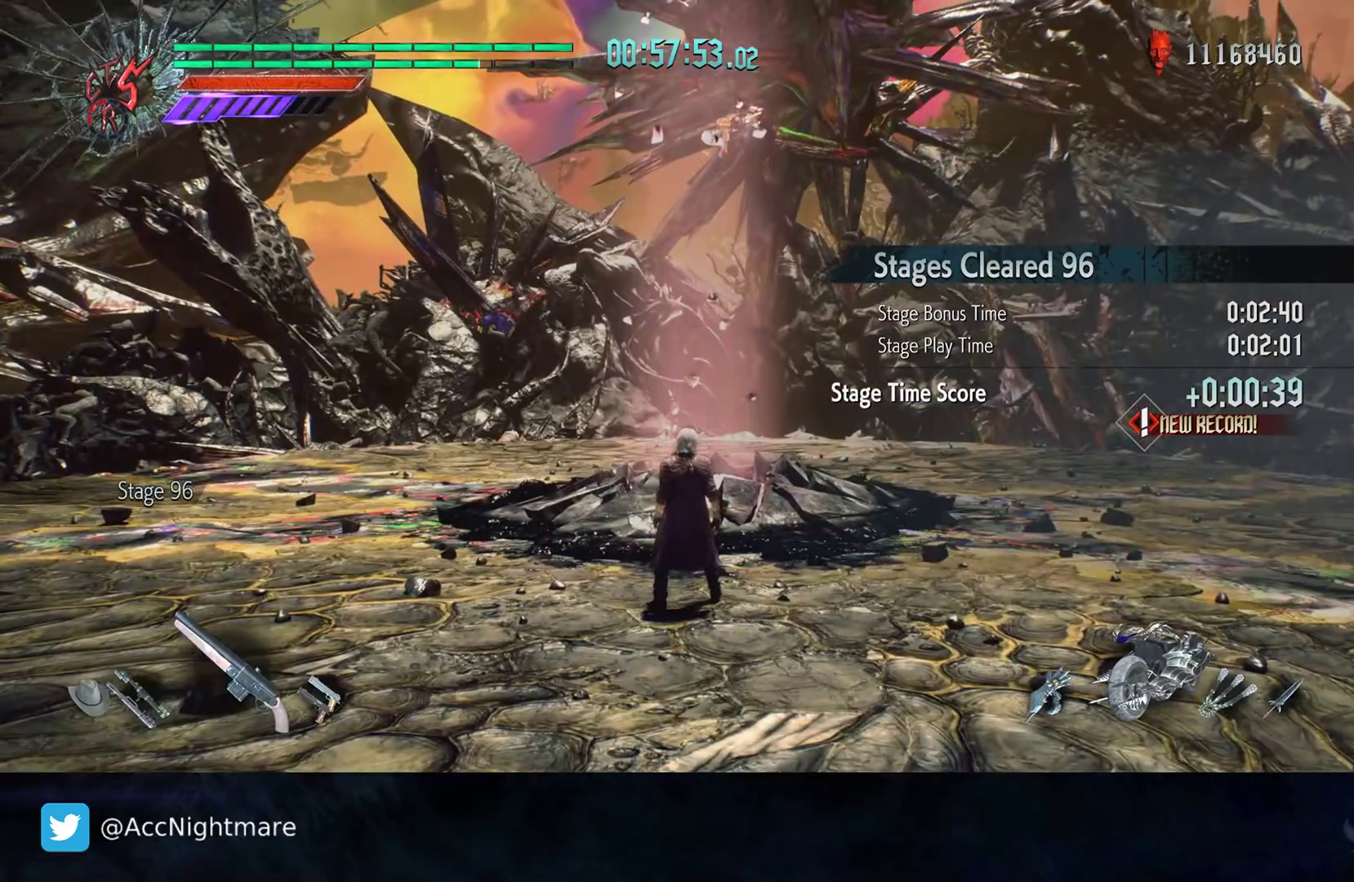
{"buttons": [], "left_stick": "up", "right_stick": "center", "events": [[483, "left_stick", "up"]]}
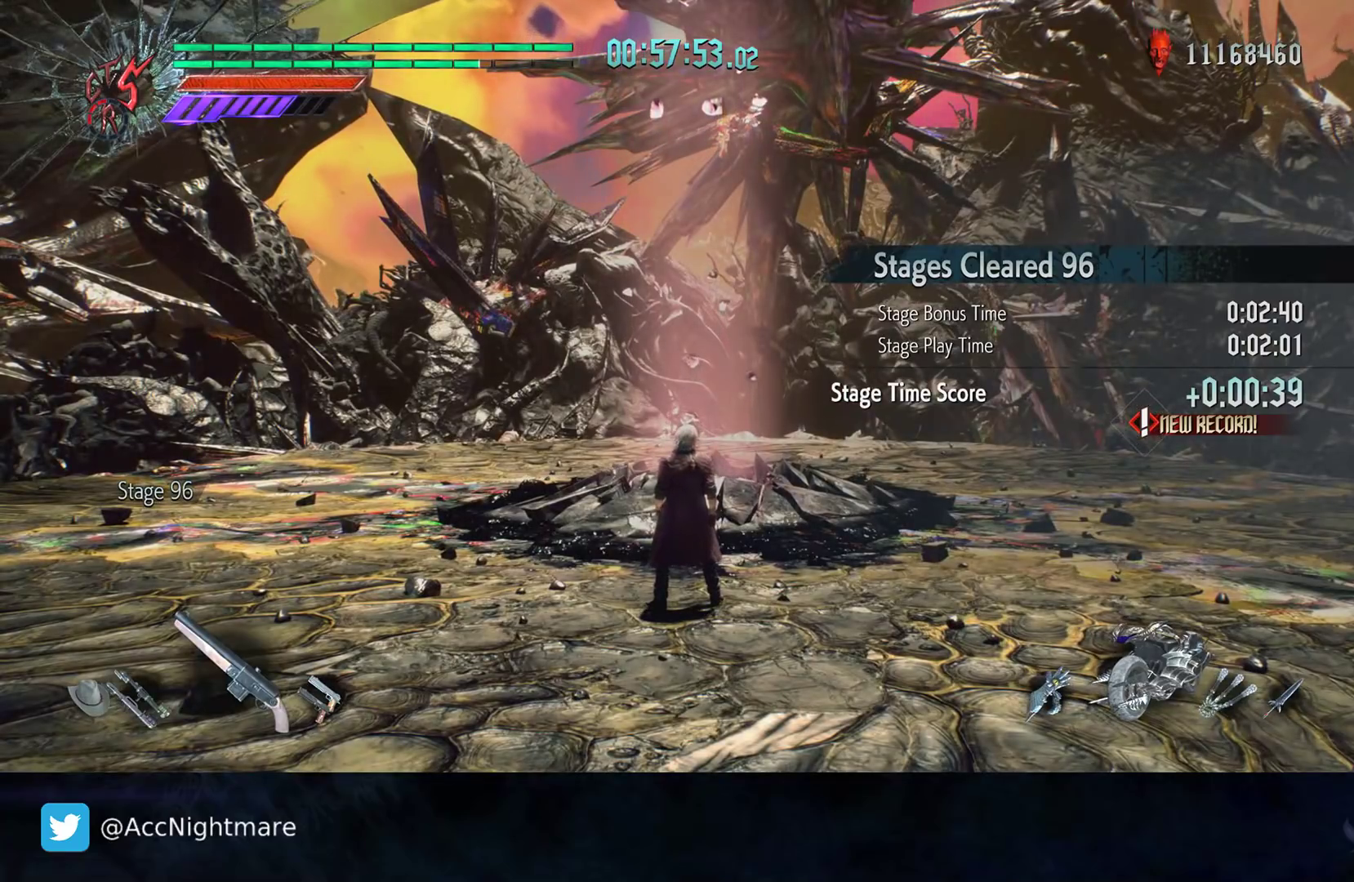
{"buttons": [], "left_stick": "up", "right_stick": "center", "events": []}
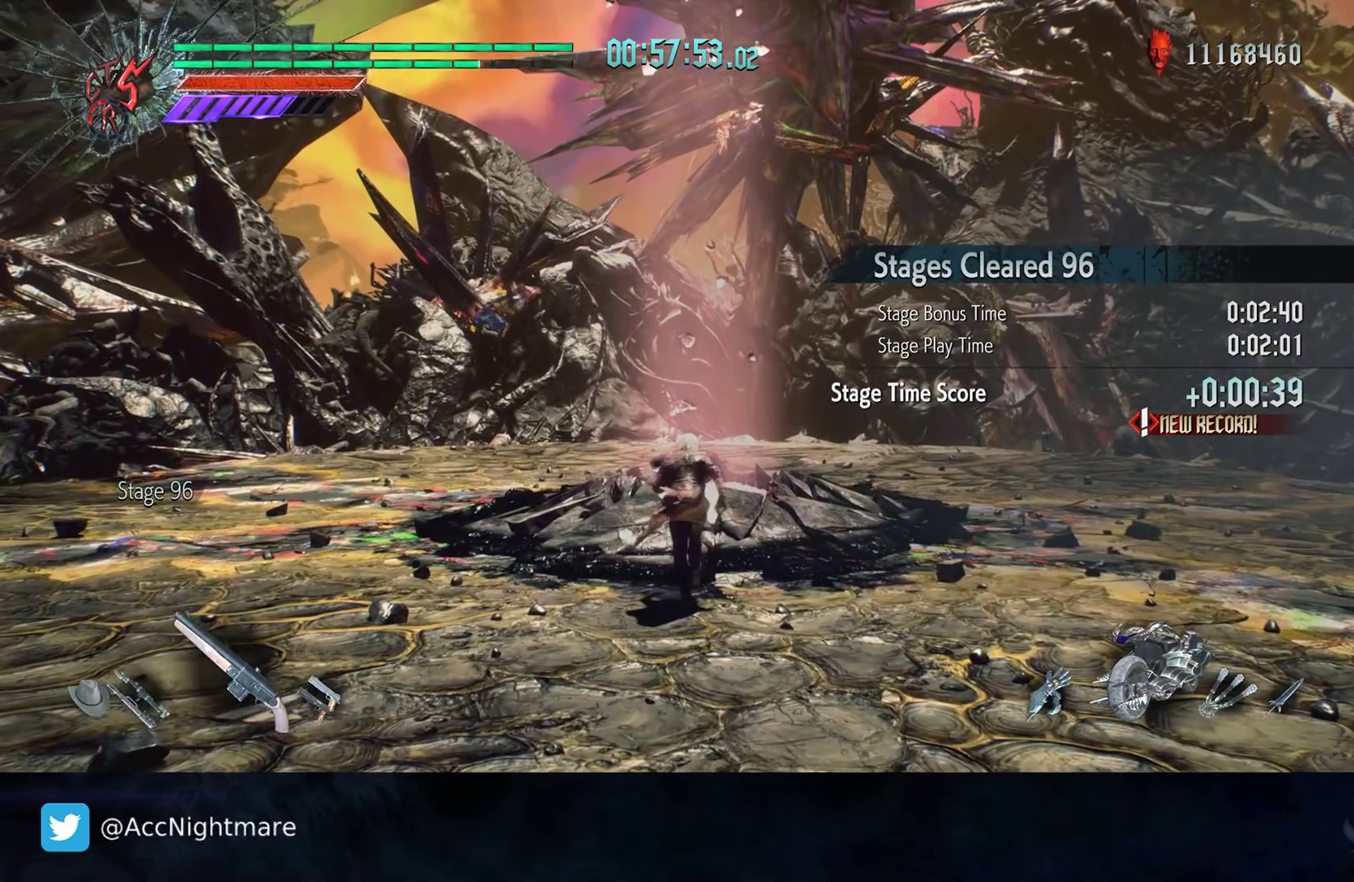
{"buttons": [], "left_stick": "up", "right_stick": "center", "events": []}
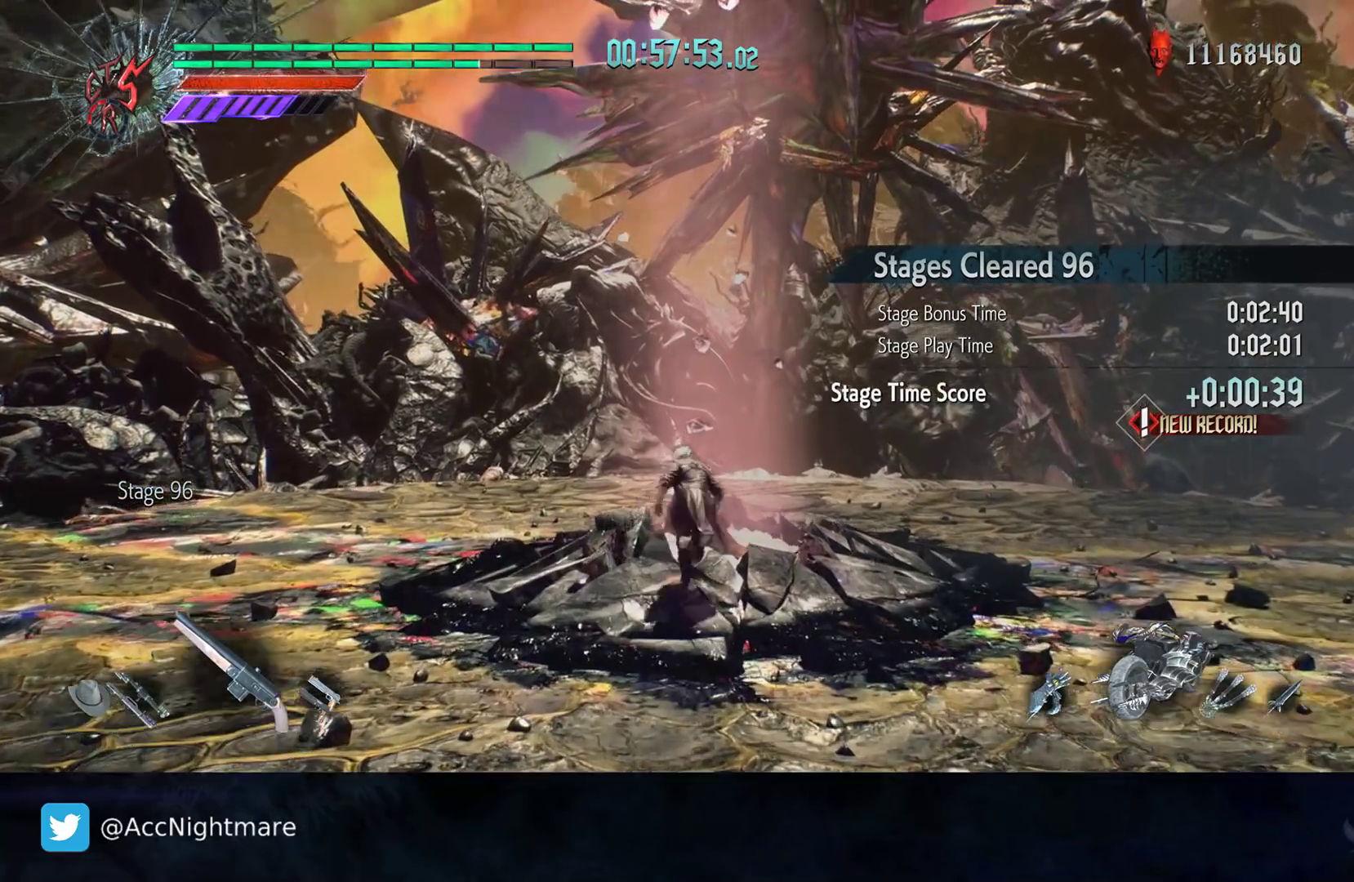
{"buttons": [], "left_stick": "center", "right_stick": "center", "events": [[417, "left_stick", "center"]]}
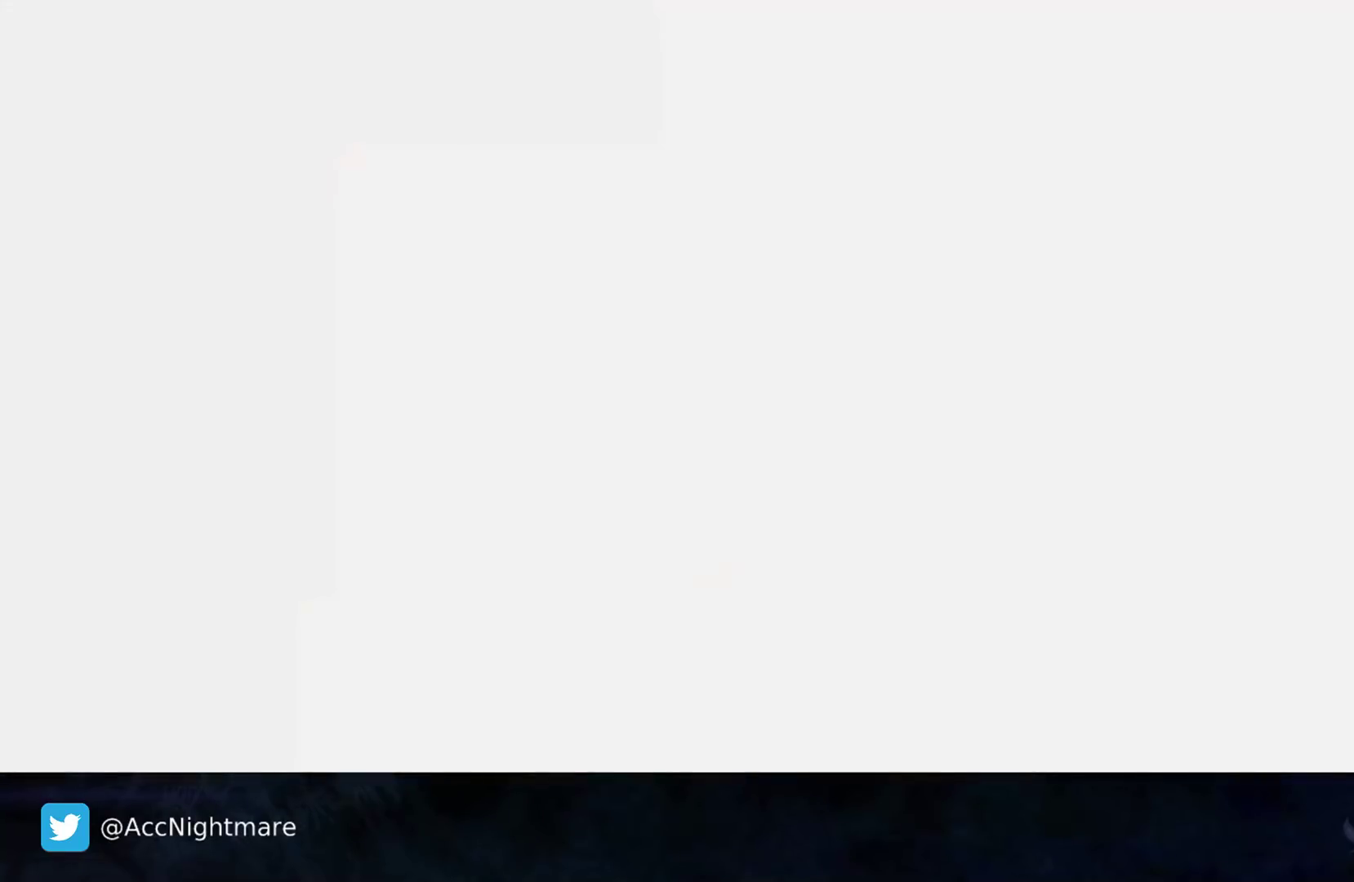
{"buttons": [], "left_stick": "center", "right_stick": "center", "events": []}
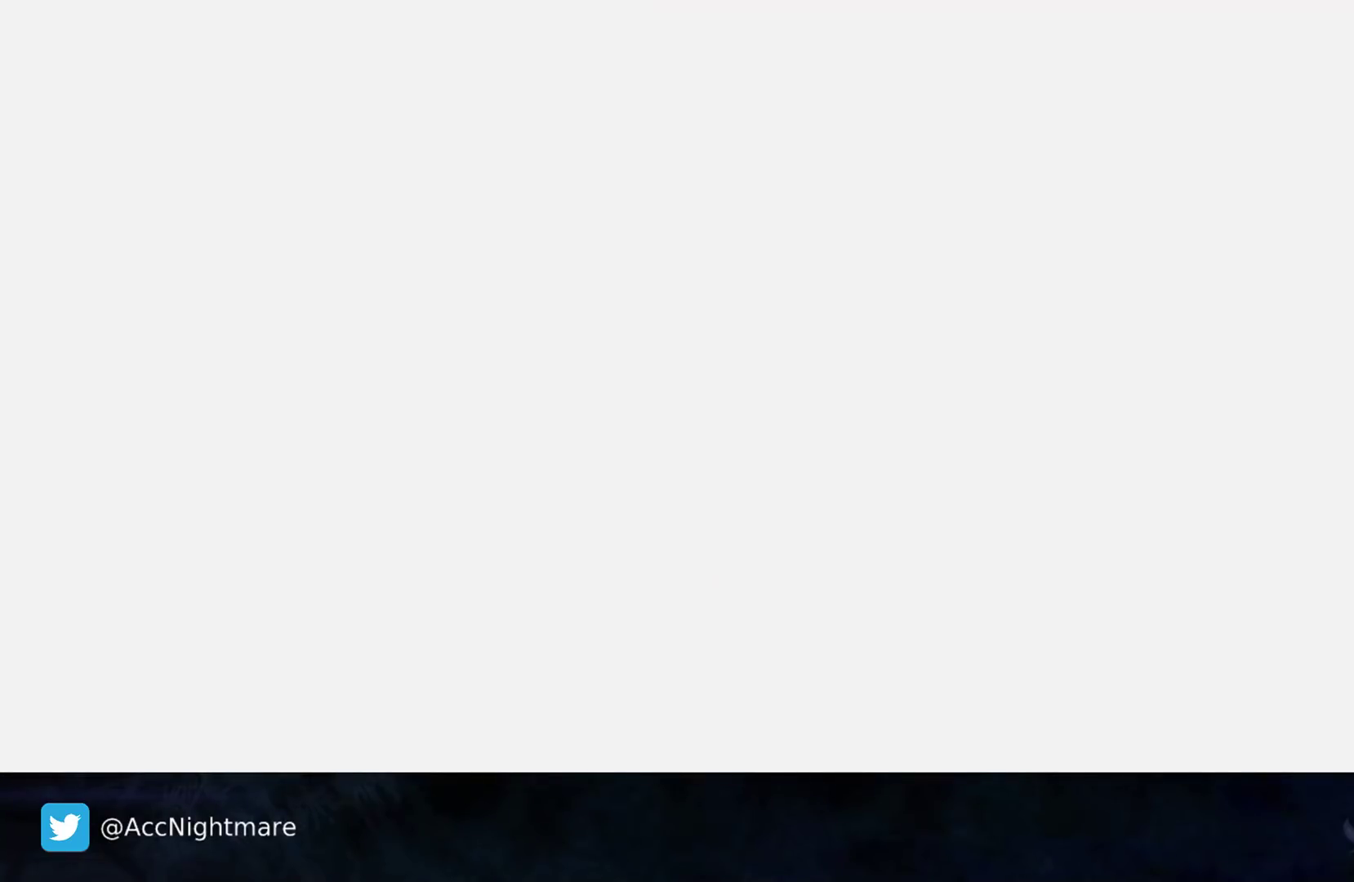
{"buttons": [], "left_stick": "center", "right_stick": "center", "events": []}
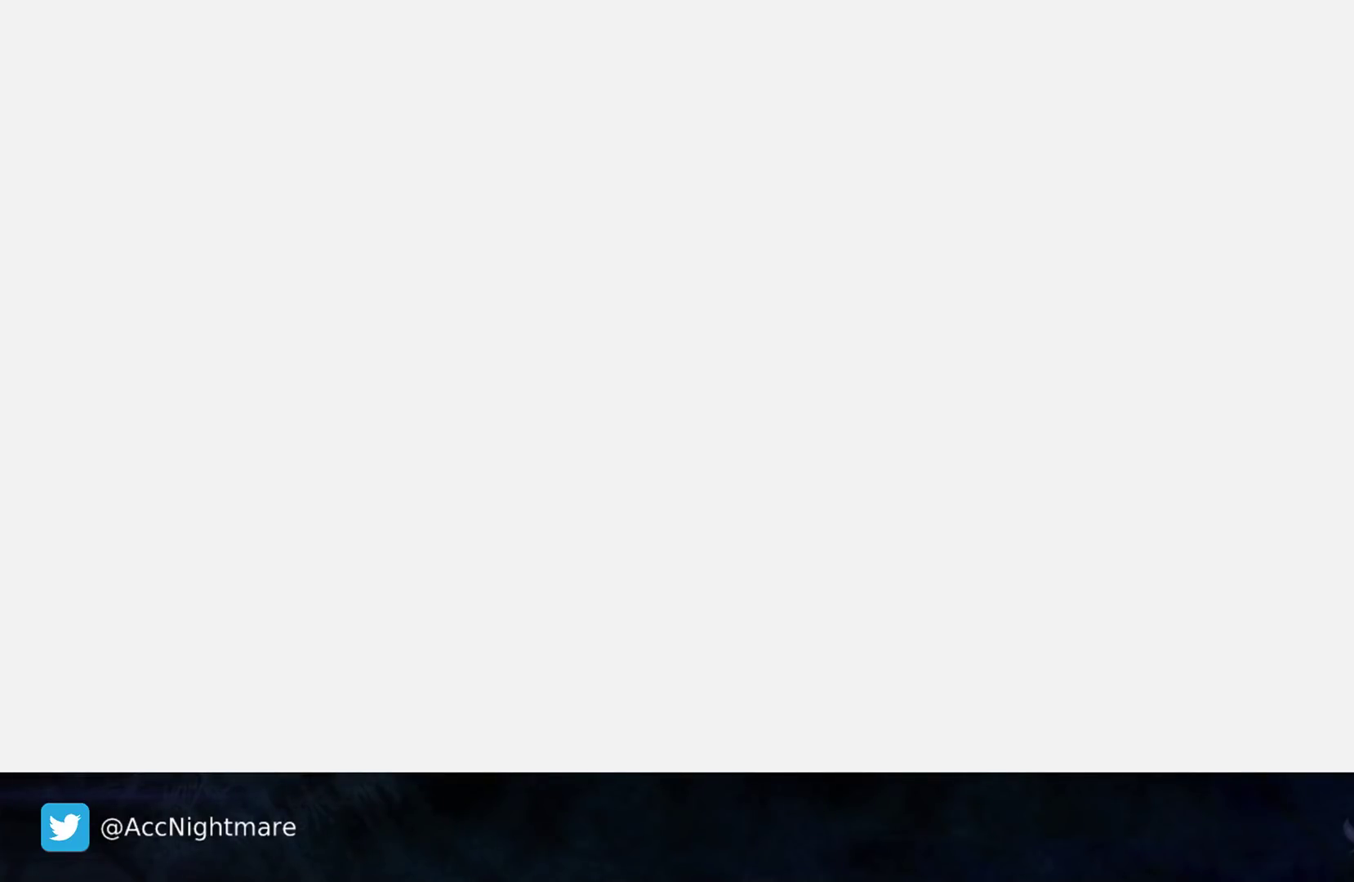
{"buttons": [], "left_stick": "right", "right_stick": "center", "events": [[367, "left_stick", "right"]]}
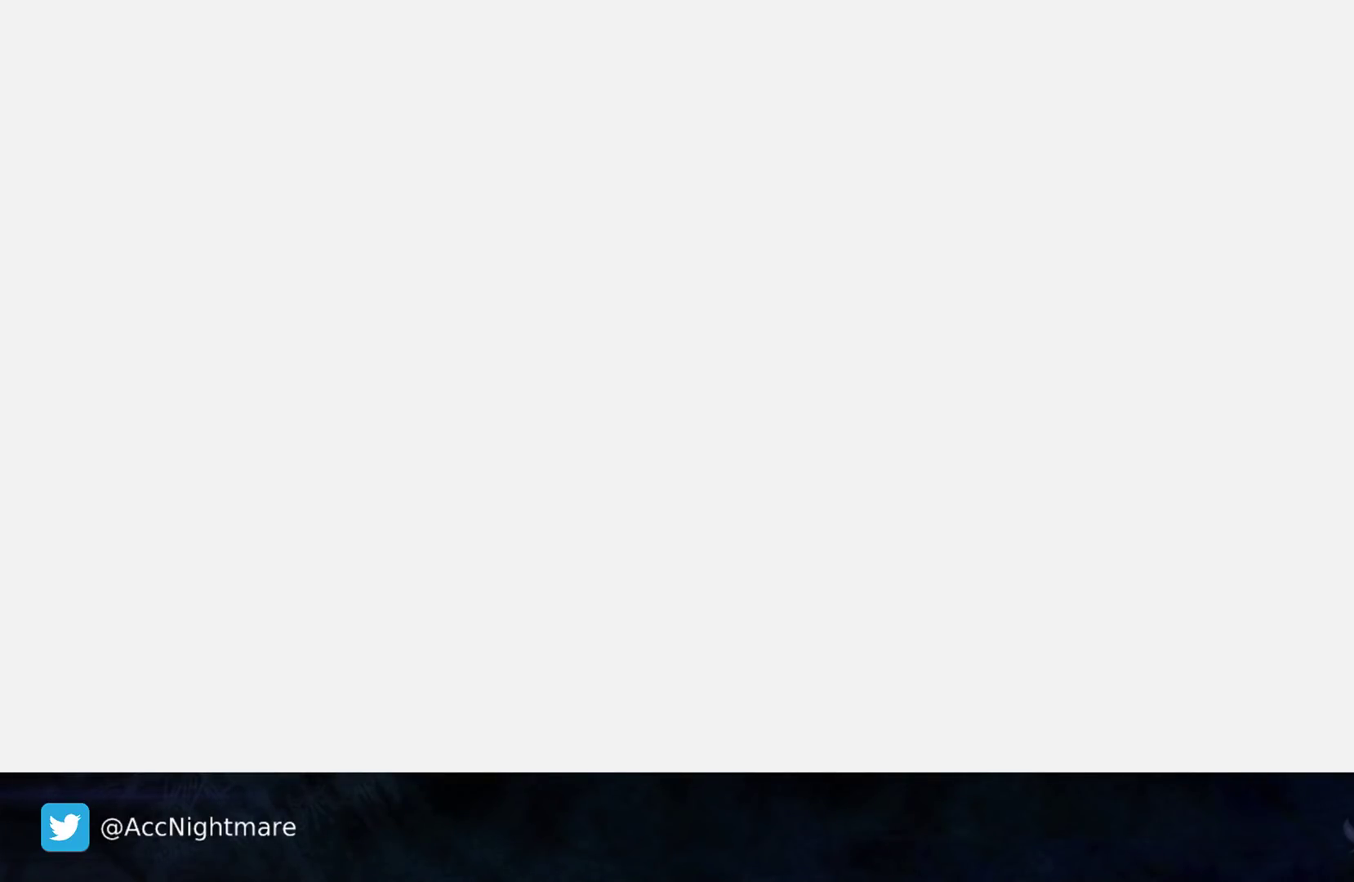
{"buttons": [], "left_stick": "center", "right_stick": "center", "events": [[50, "left_stick", "left"], [250, "left_stick", "center"]]}
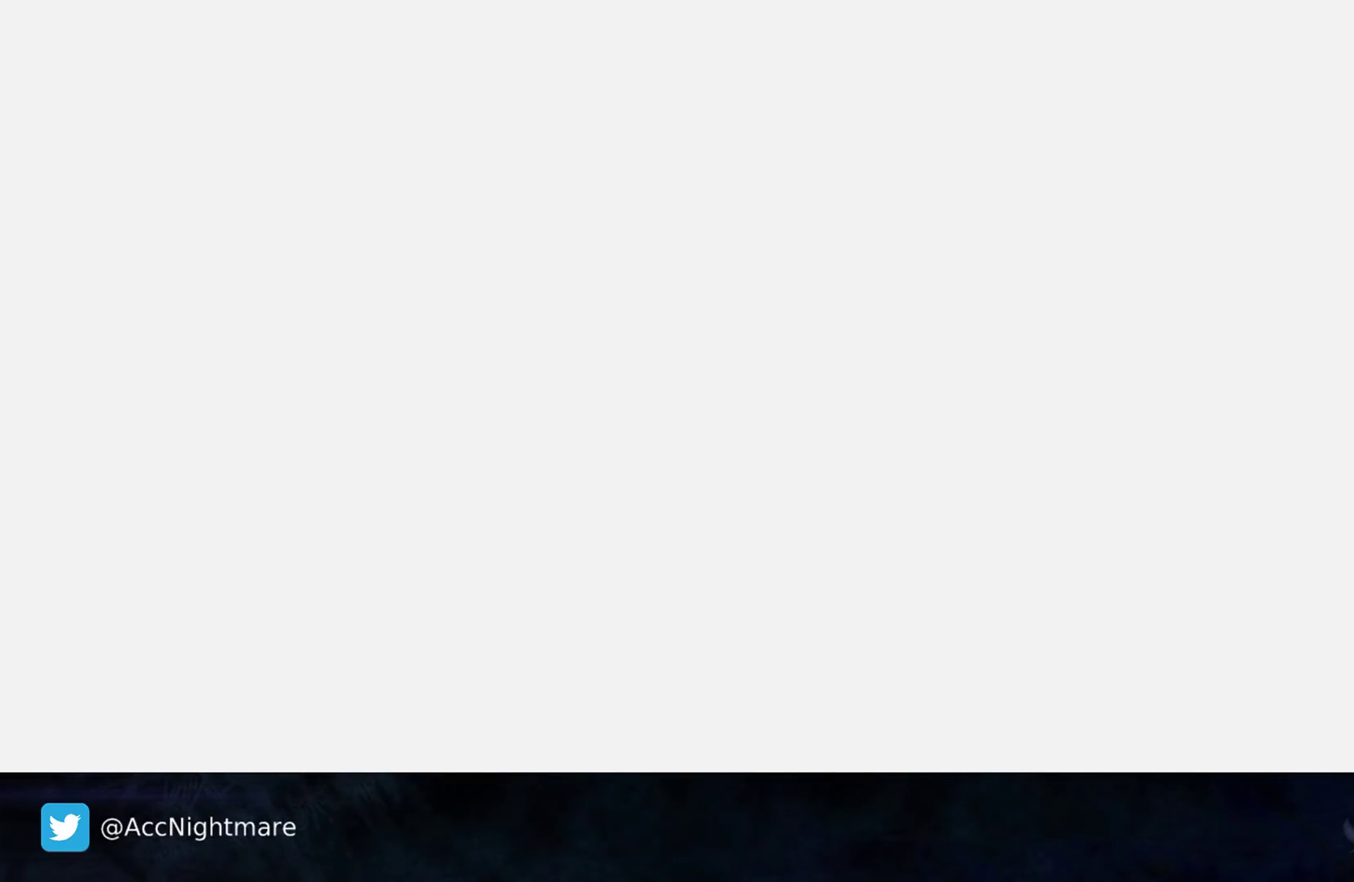
{"buttons": [], "left_stick": "center", "right_stick": "center", "events": []}
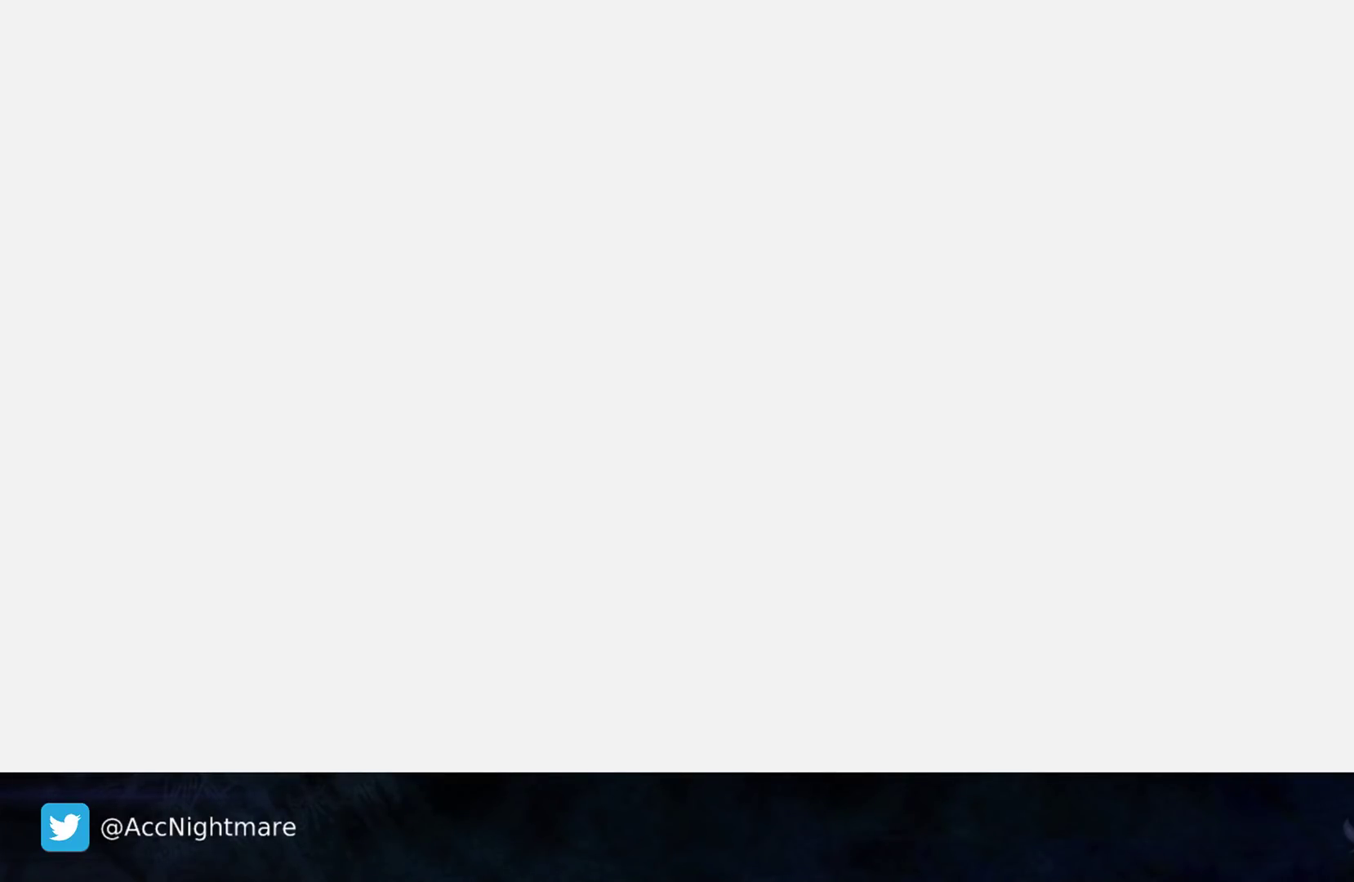
{"buttons": [], "left_stick": "right", "right_stick": "center", "events": [[467, "left_stick", "right"]]}
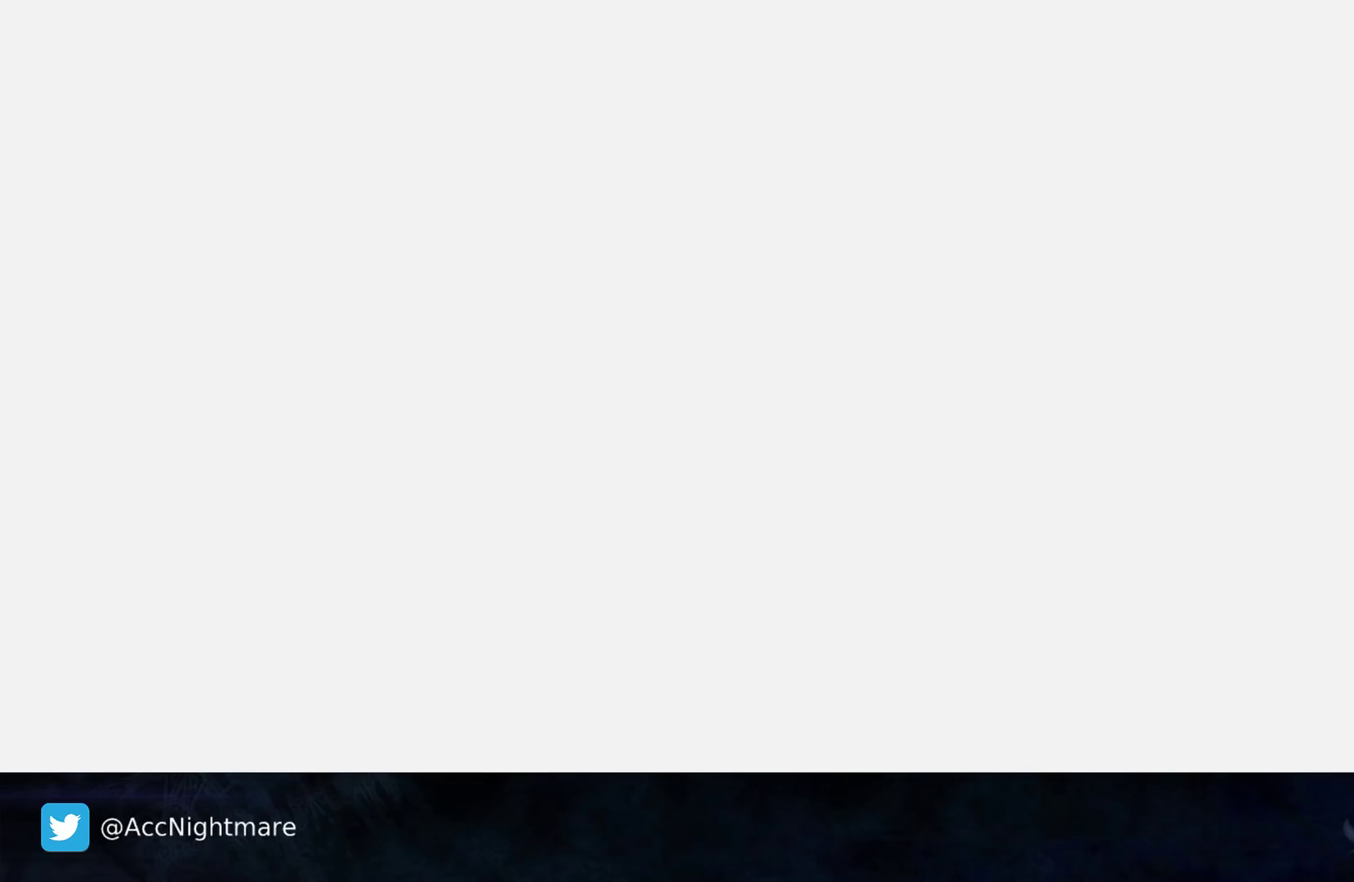
{"buttons": [], "left_stick": "center", "right_stick": "center", "events": [[117, "left_stick", "center"], [117, "right_stick", "right"], [183, "left_stick", "left"], [283, "left_stick", "center"], [300, "right_stick", "center"]]}
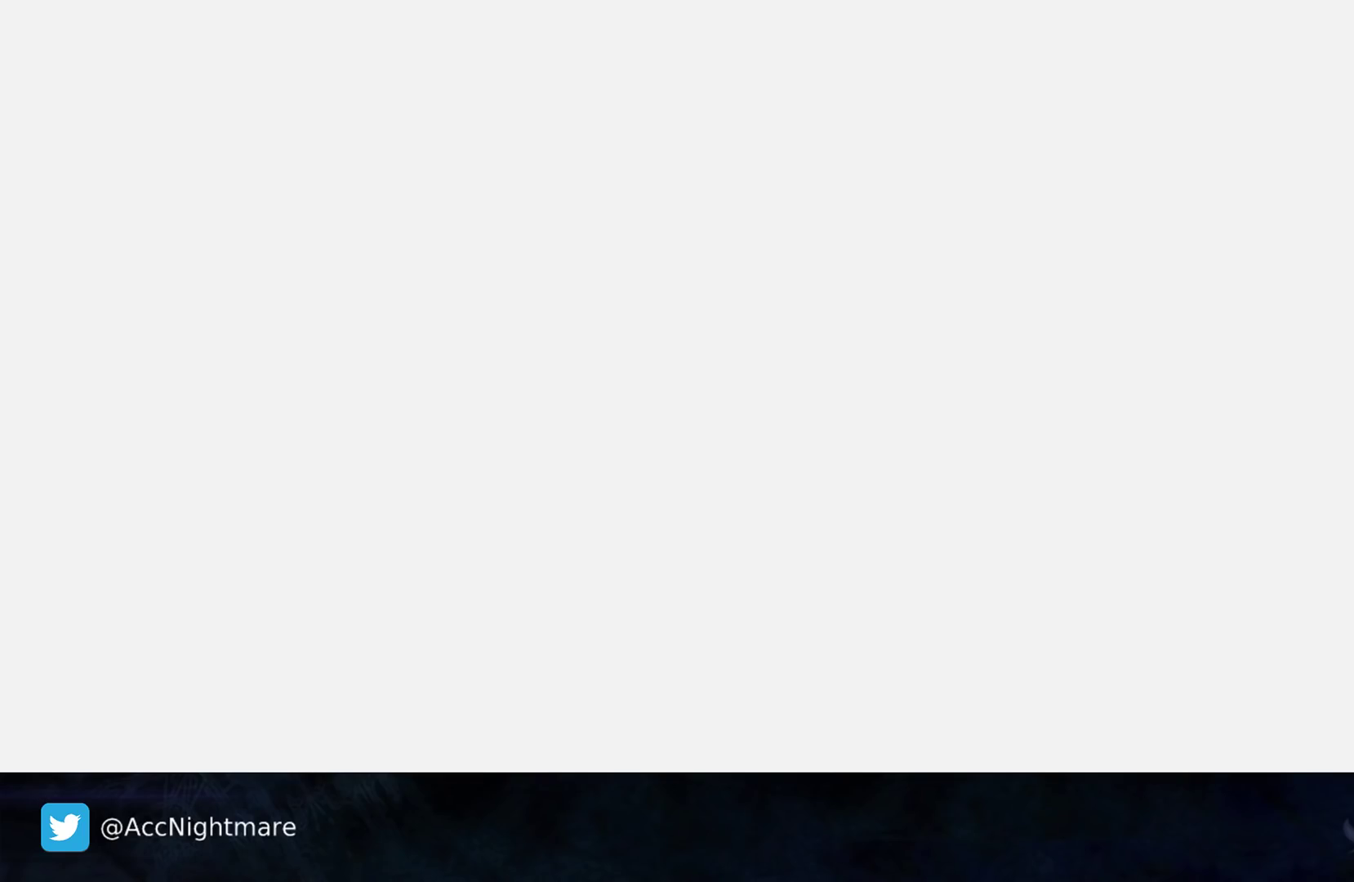
{"buttons": [], "left_stick": "center", "right_stick": "center", "events": []}
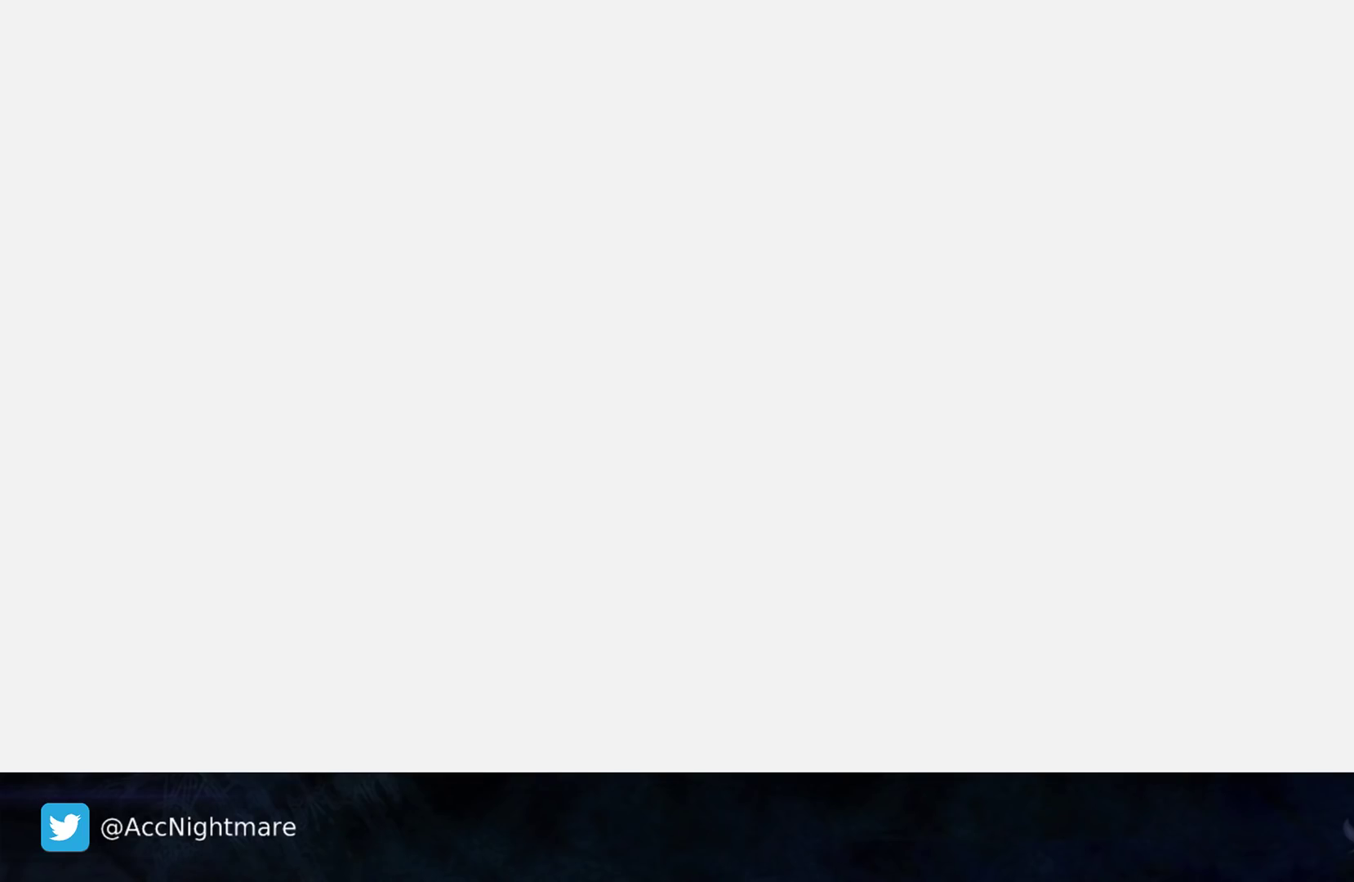
{"buttons": [], "left_stick": "center", "right_stick": "center", "events": [[33, "left_stick", "right"], [250, "left_stick", "left"], [417, "left_stick", "center"]]}
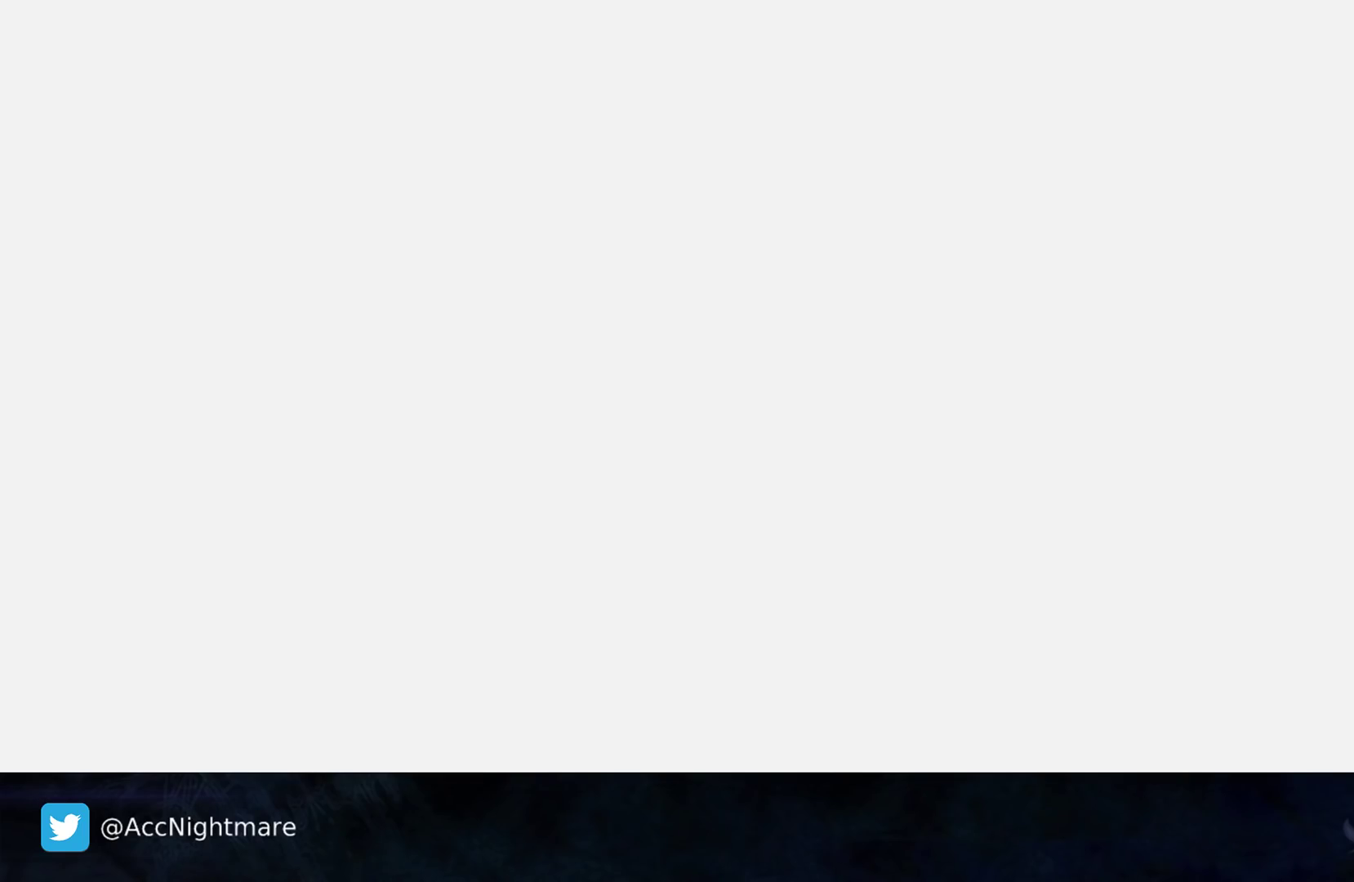
{"buttons": [], "left_stick": "center", "right_stick": "center", "events": []}
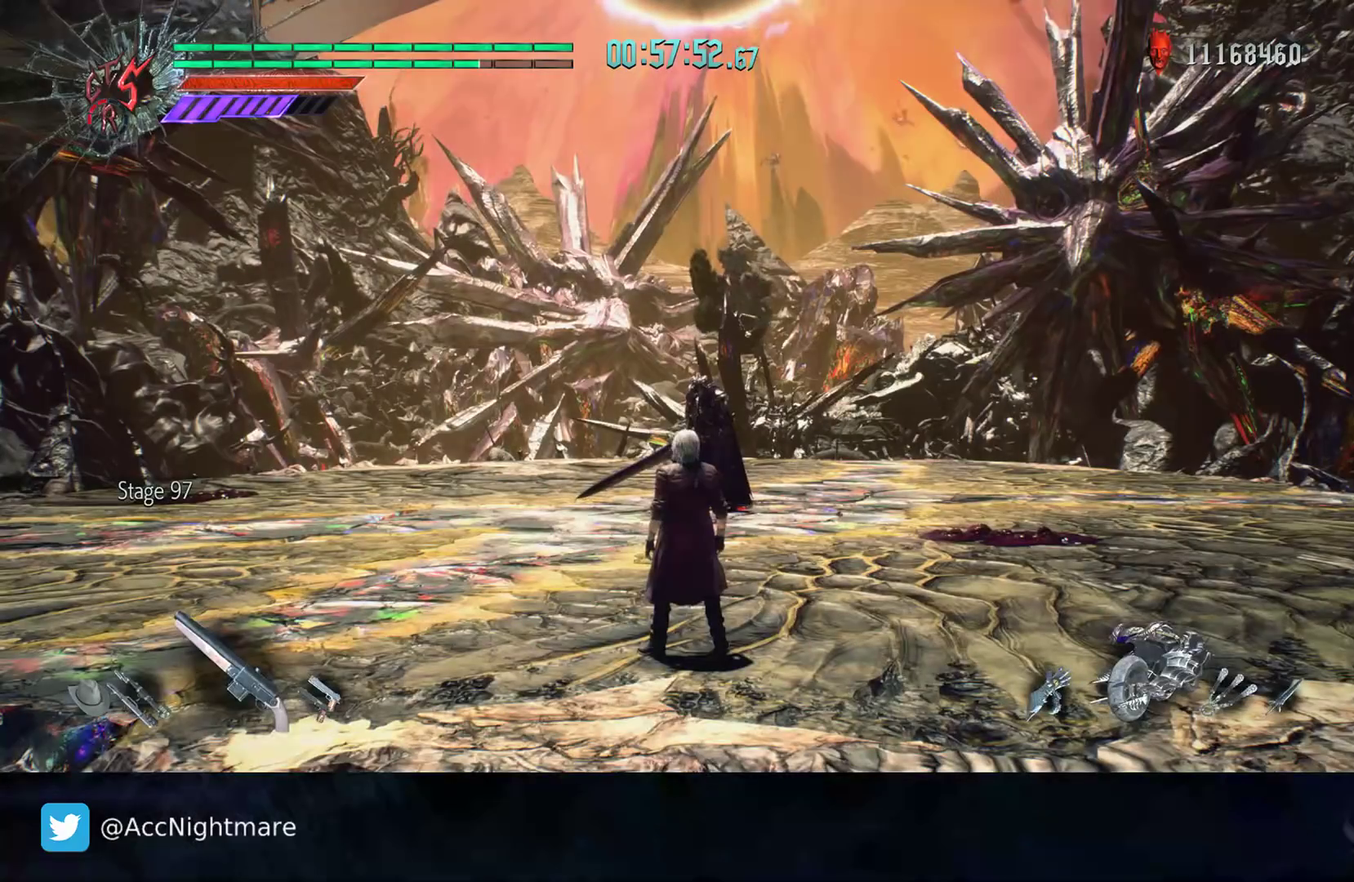
{"buttons": [], "left_stick": "up", "right_stick": "down-right", "events": [[383, "left_stick", "up"], [500, "right_stick", "down-right"]]}
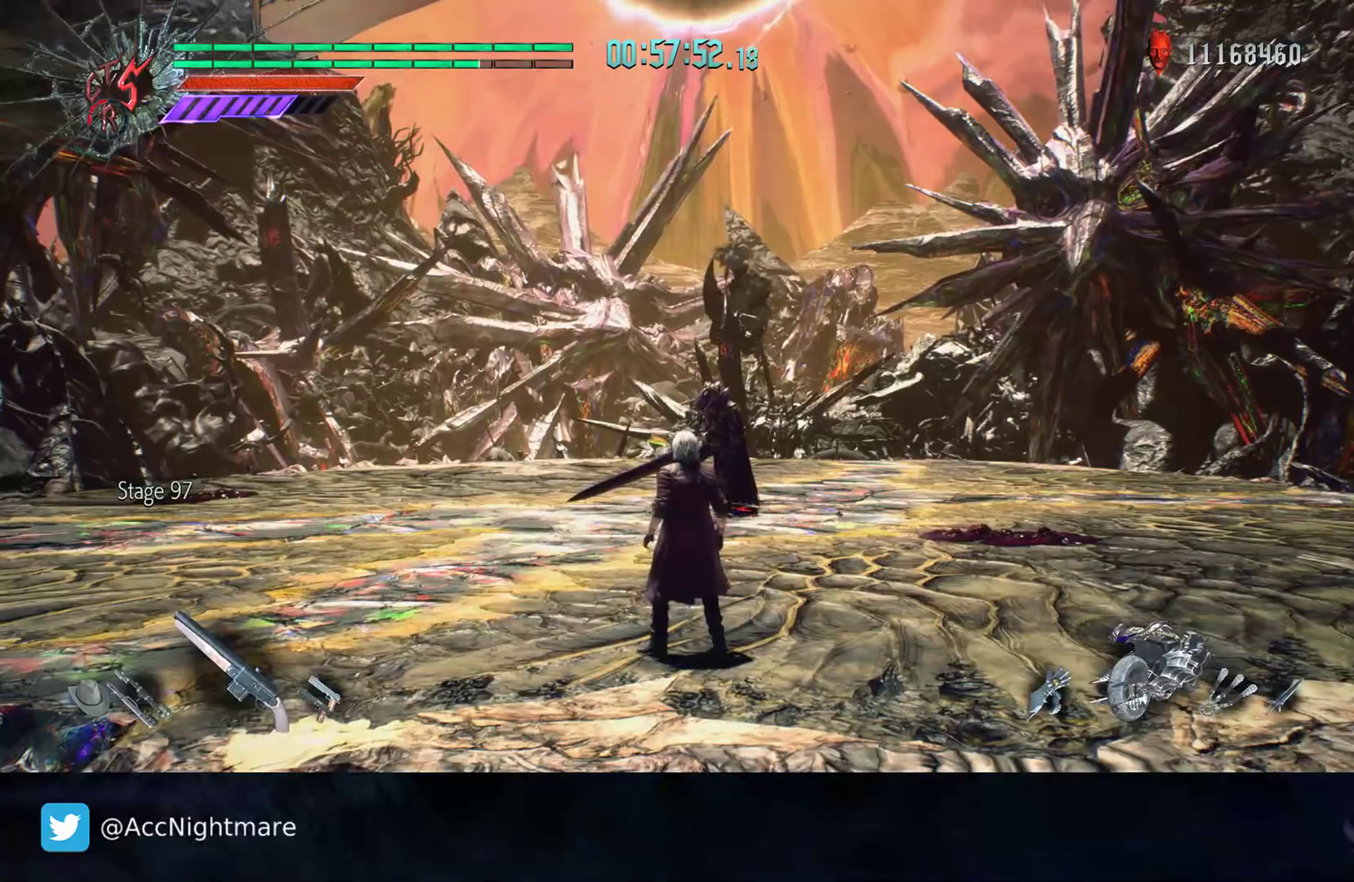
{"buttons": [], "left_stick": "up", "right_stick": "center", "events": [[183, "right_stick", "center"]]}
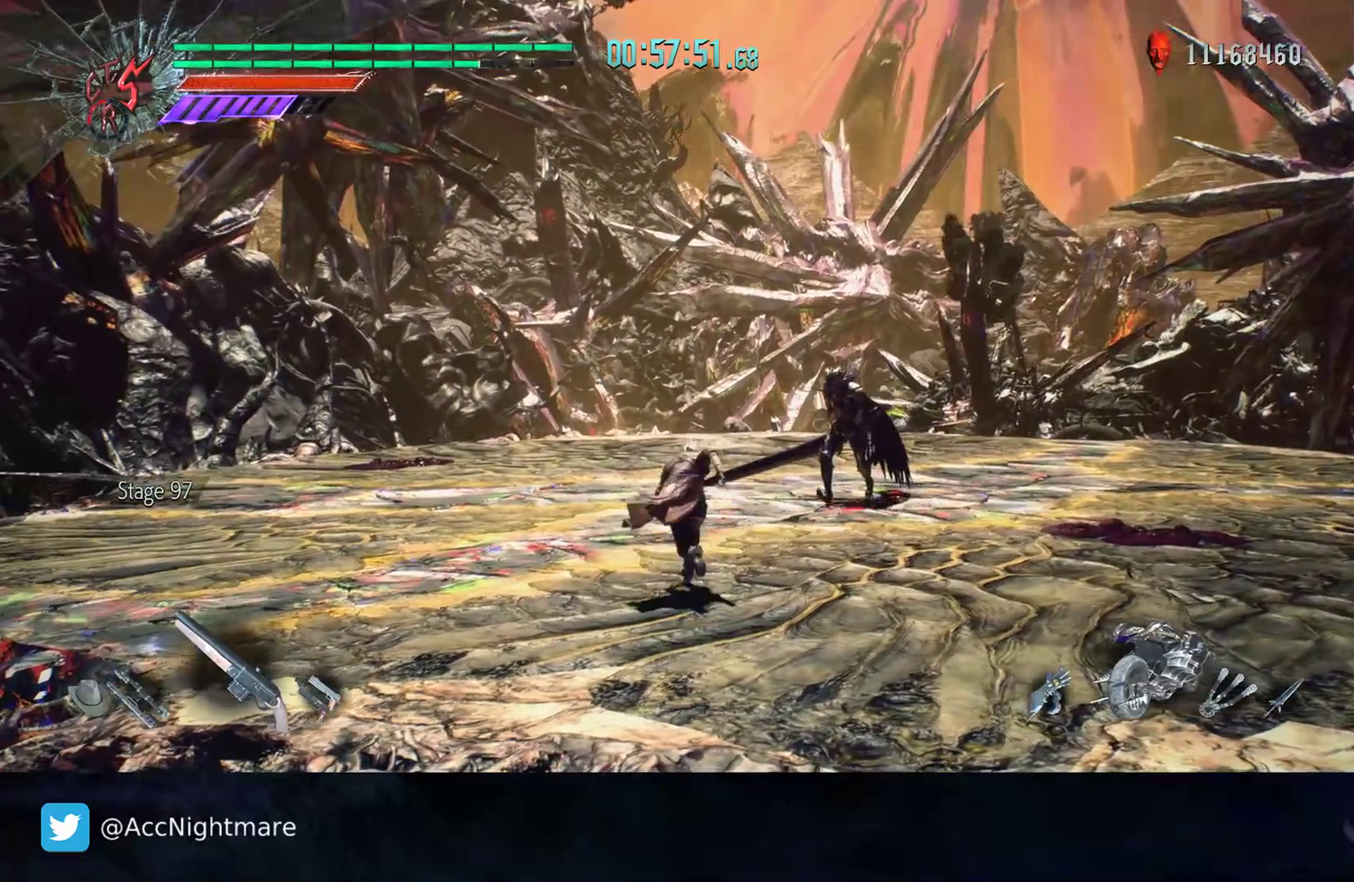
{"buttons": [], "left_stick": "up", "right_stick": "center", "events": []}
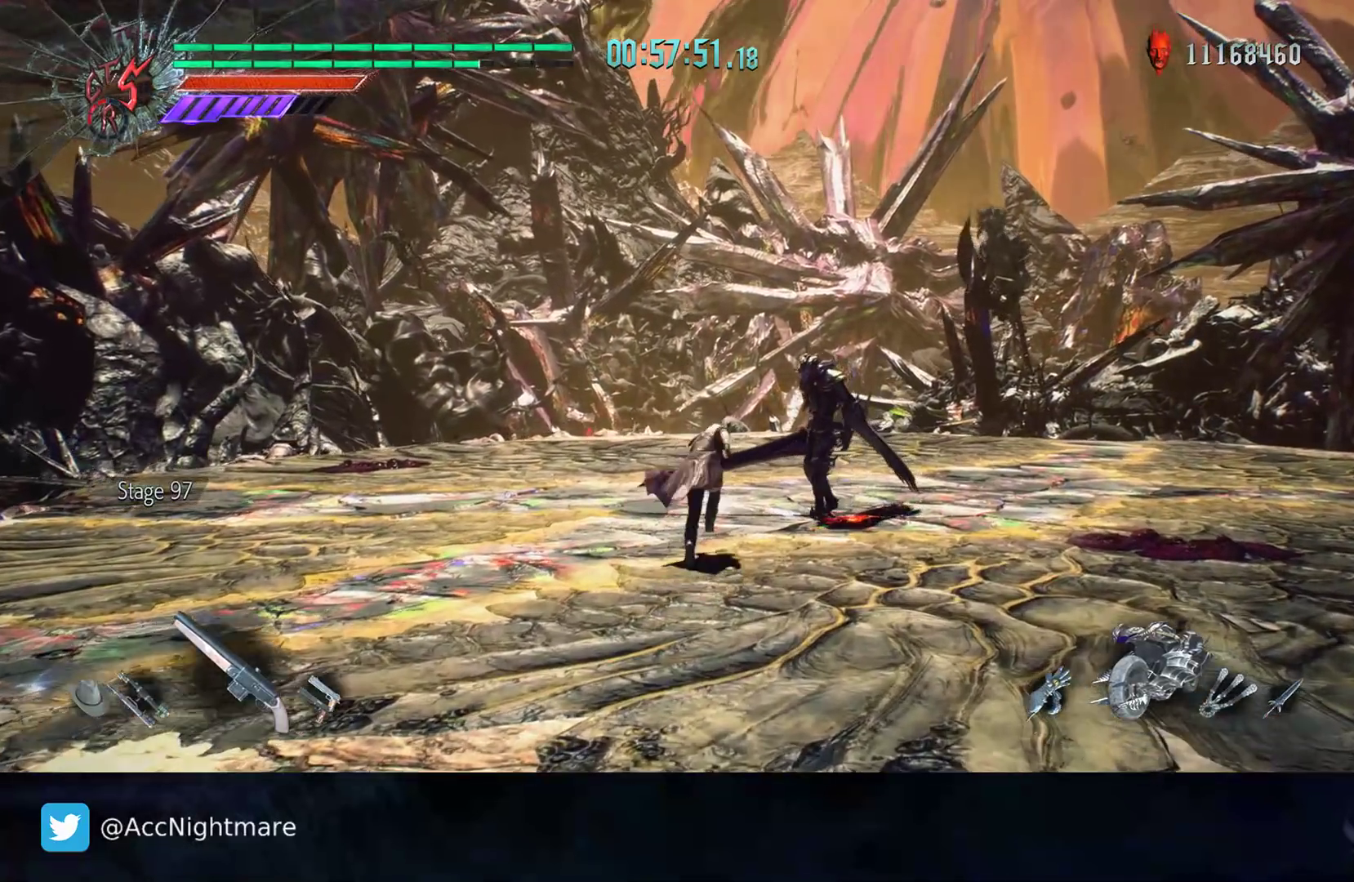
{"buttons": [], "left_stick": "up-right", "right_stick": "center", "events": [[83, "left_stick", "up-right"], [200, "R2", "down"], [433, "R2", "up"]]}
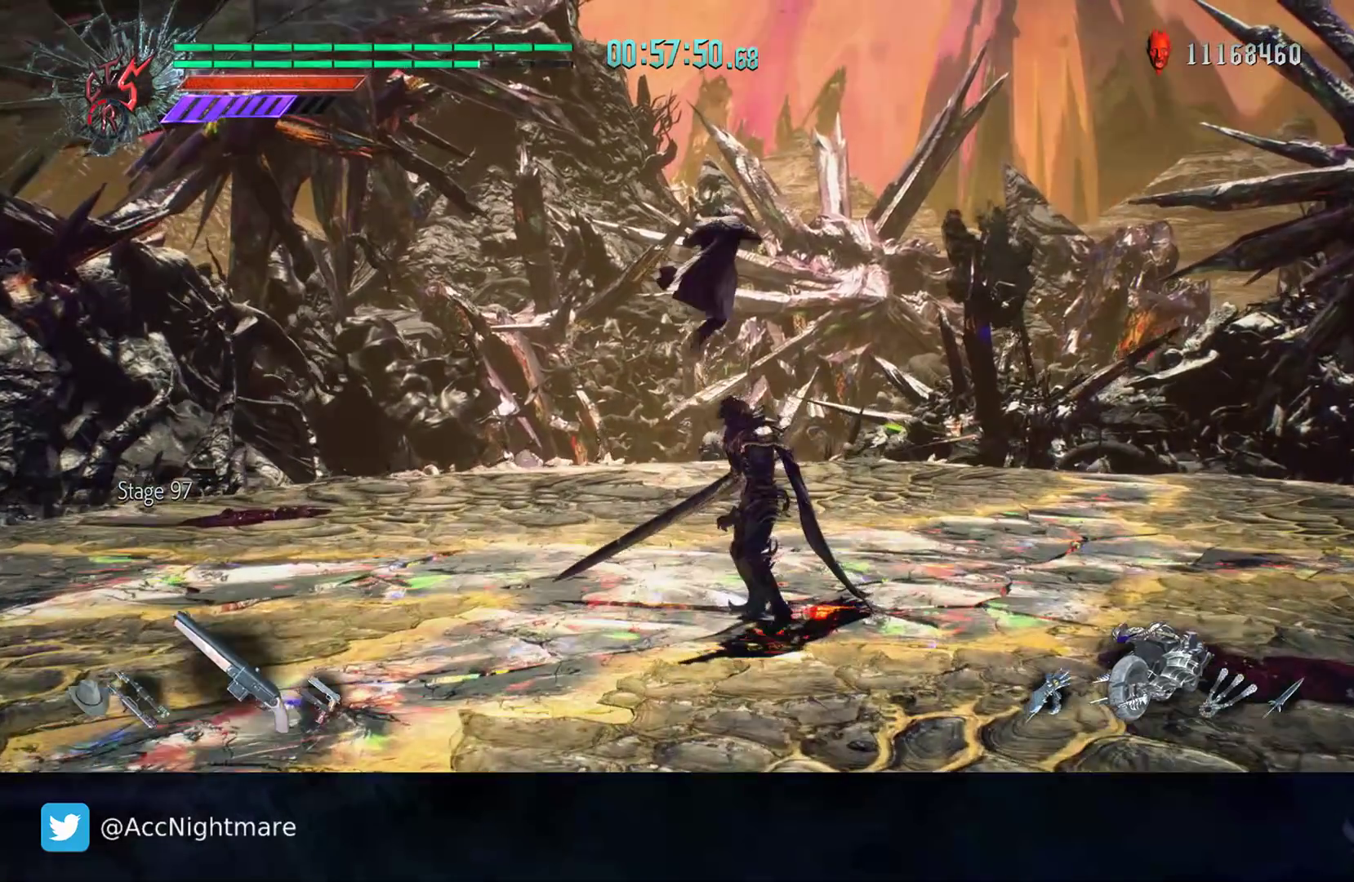
{"buttons": [], "left_stick": "down", "right_stick": "down-right", "events": [[17, "right_stick", "right"], [50, "left_stick", "center"], [217, "left_stick", "down-right"], [233, "right_stick", "down-right"], [433, "left_stick", "down"]]}